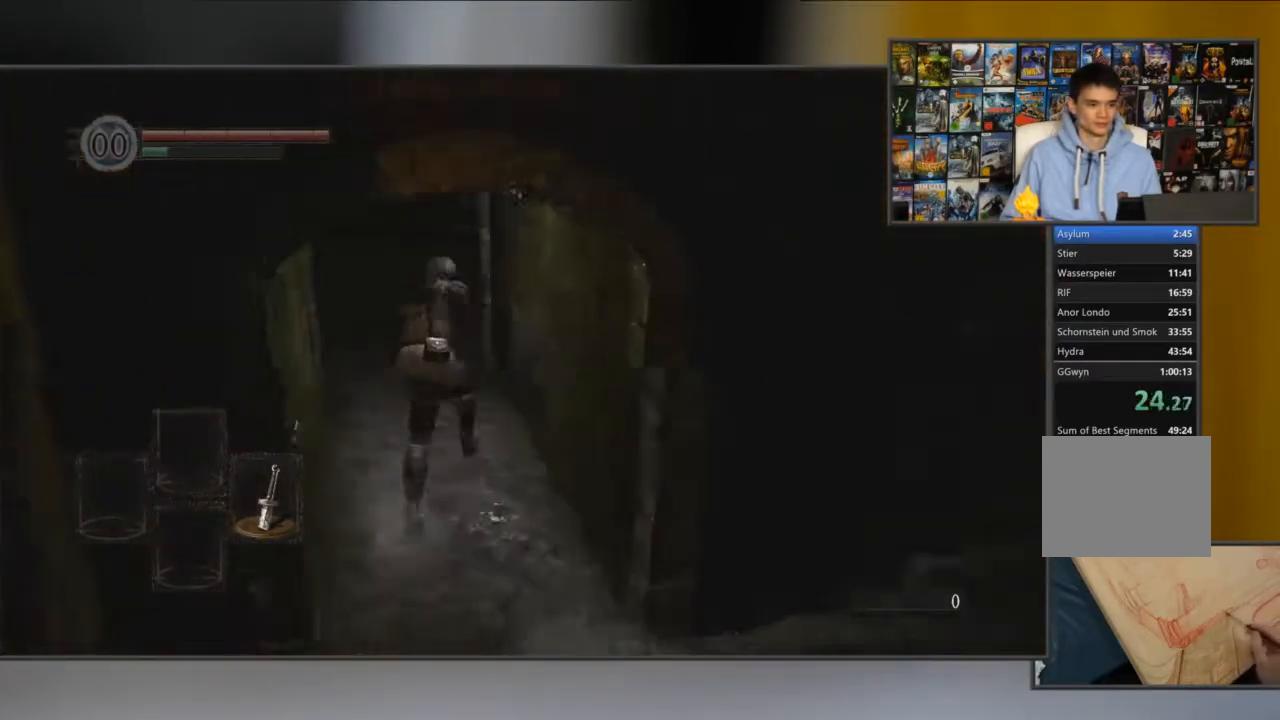
Gameplay with a controller (Xbox layout); each line is a JSON object with the inputs held at the frame after it (dt_ms = milliseconds from this image to that frame). "button_events" lists button changes between this image and that frame as [ms after this image, input, new state], when the widget could be followed in between (sticks are given only as held states). Not read: L3 R3.
{"dt_ms": 501, "buttons": ["B"], "left_stick": "center", "right_stick": "center", "button_events": []}
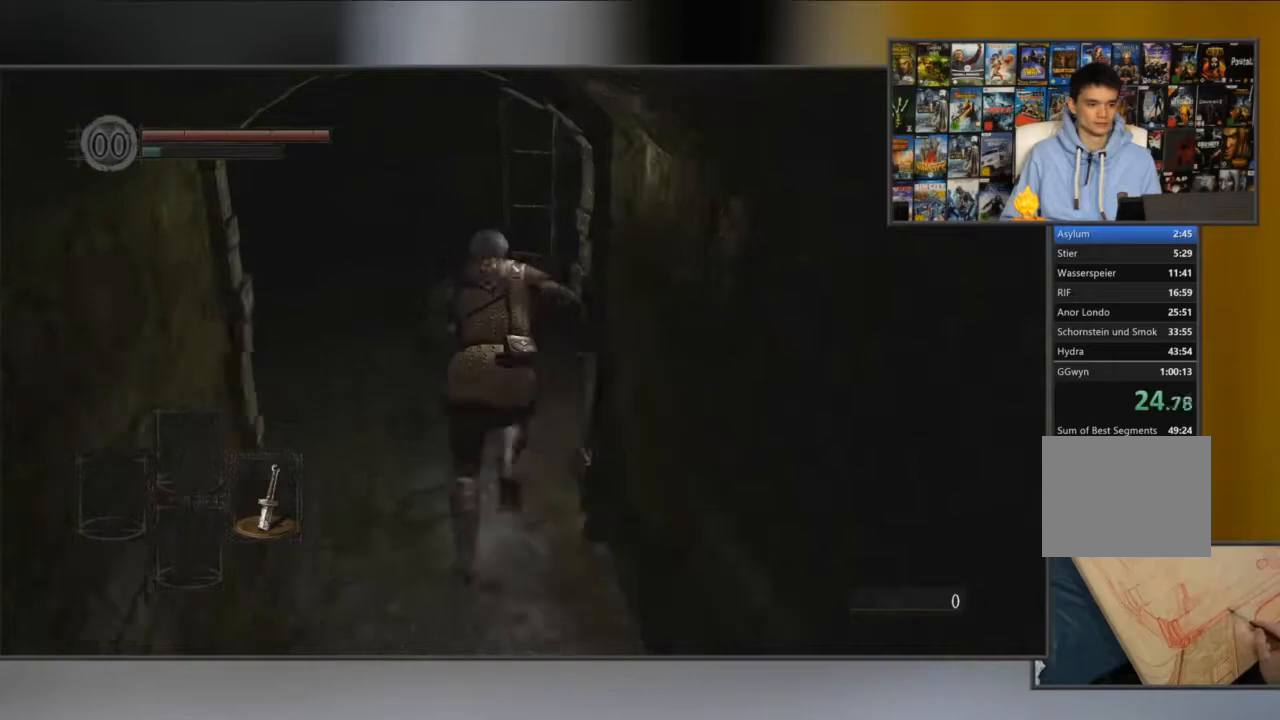
{"dt_ms": 500, "buttons": ["B"], "left_stick": "center", "right_stick": "center", "button_events": []}
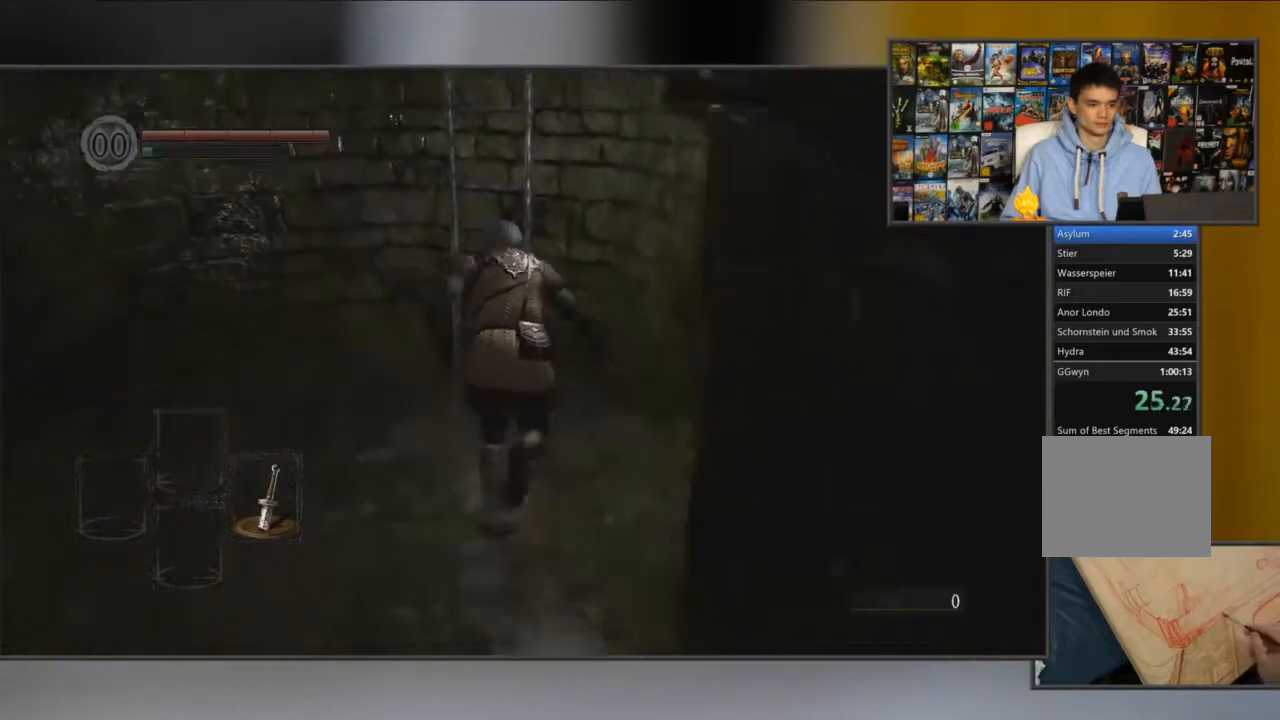
{"dt_ms": 501, "buttons": [], "left_stick": "center", "right_stick": "center", "button_events": [[117, "B", "up"], [184, "A", "down"], [317, "A", "up"]]}
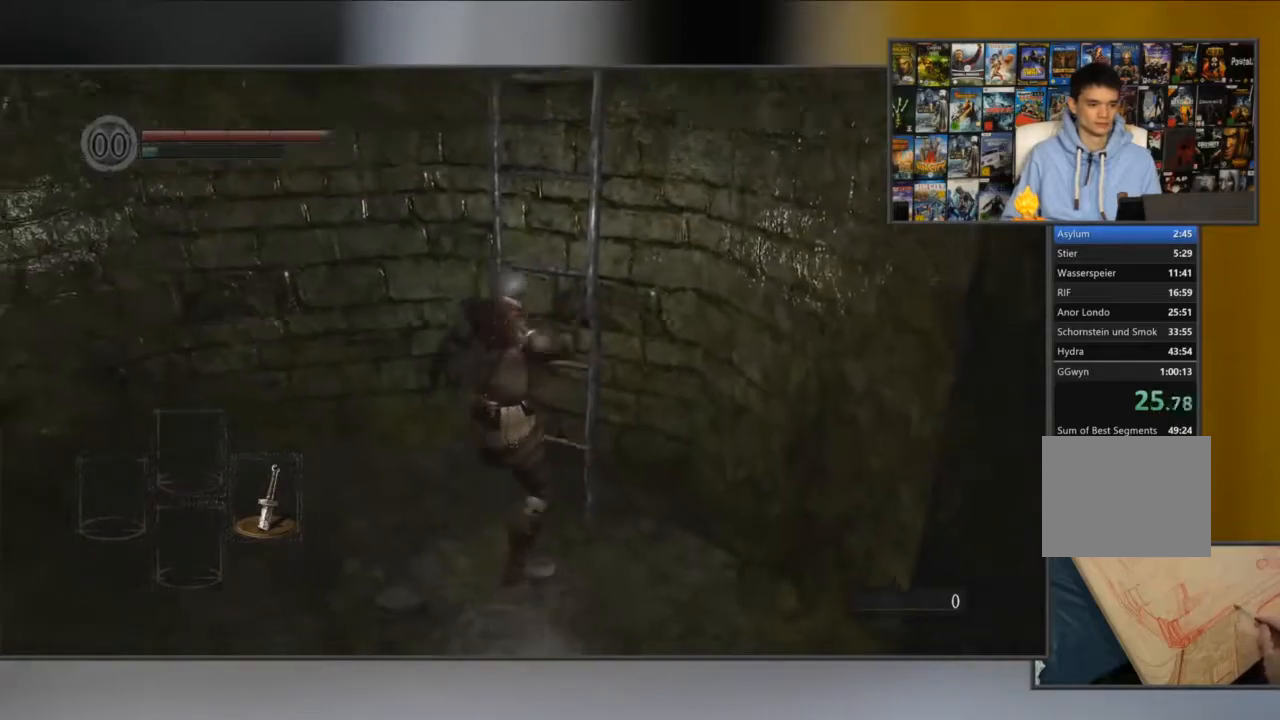
{"dt_ms": 500, "buttons": [], "left_stick": "center", "right_stick": "center", "button_events": [[17, "START", "down"], [150, "START", "up"], [233, "R1", "down"], [384, "A", "down"], [400, "R1", "up"], [500, "A", "up"]]}
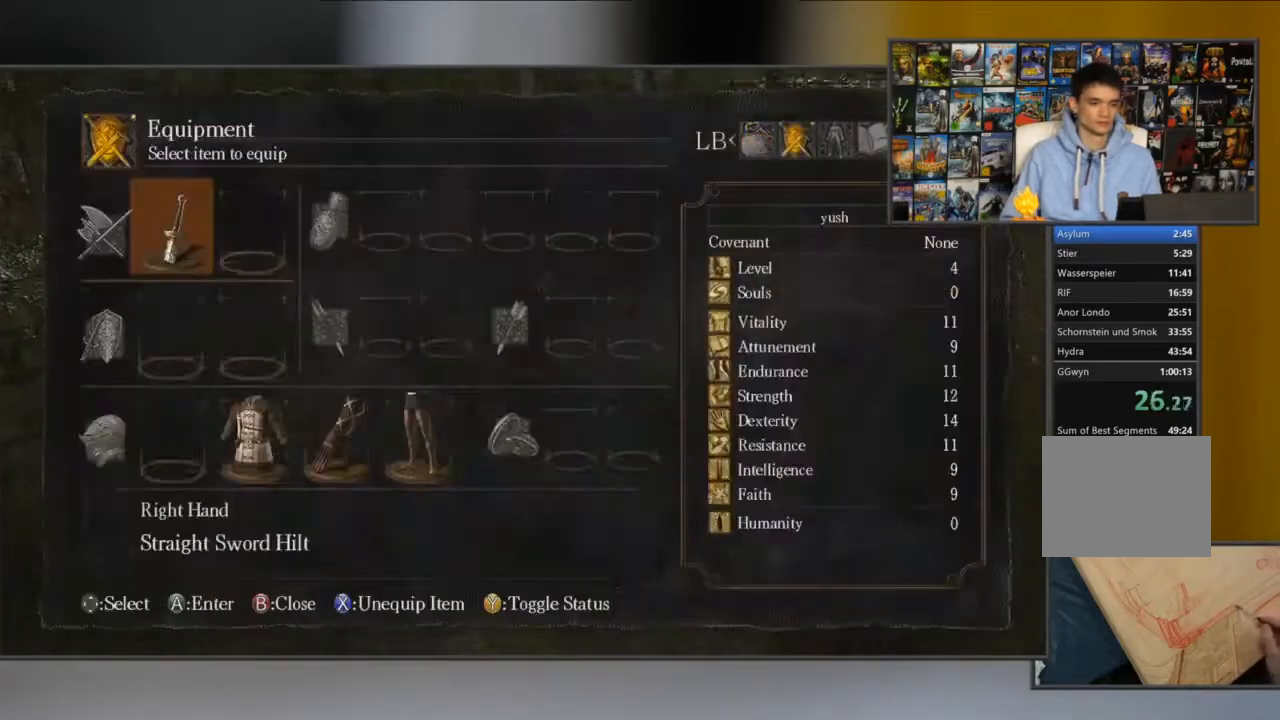
{"dt_ms": 501, "buttons": ["DPAD_RIGHT"], "left_stick": "center", "right_stick": "center", "button_events": [[167, "X", "down"], [301, "X", "up"], [501, "DPAD_RIGHT", "down"]]}
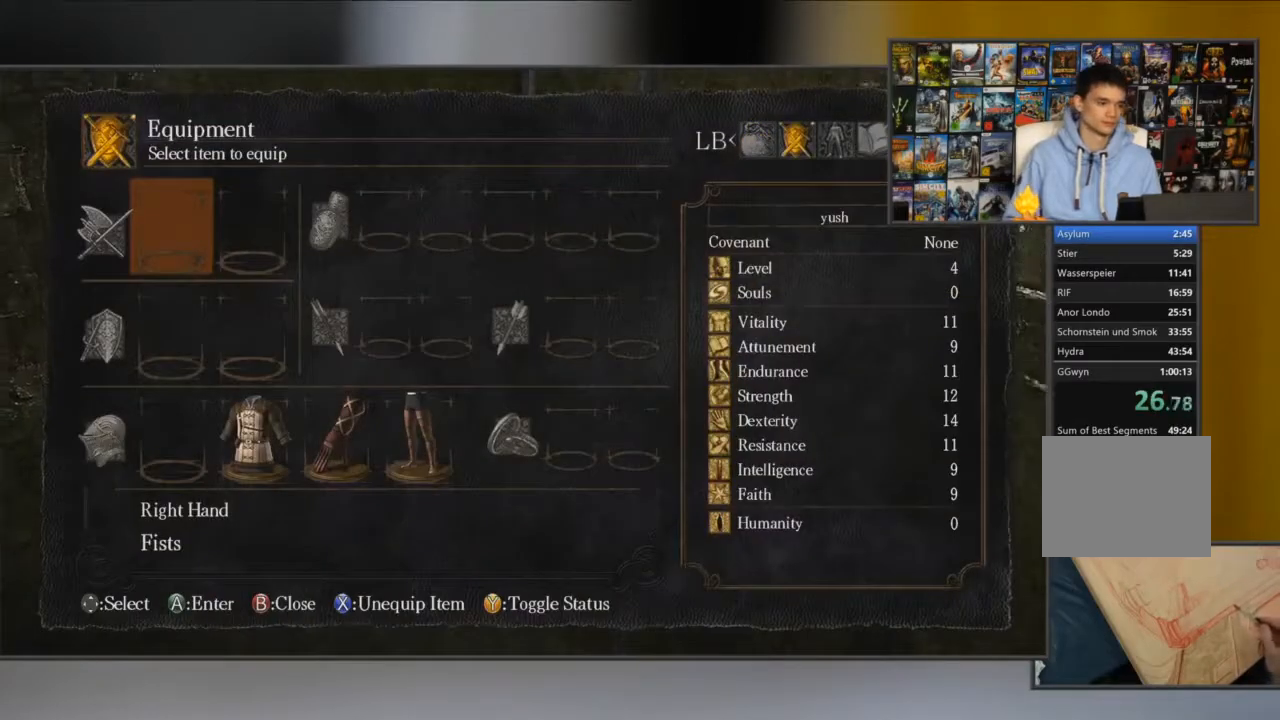
{"dt_ms": 500, "buttons": [], "left_stick": "center", "right_stick": "center", "button_events": [[33, "DPAD_DOWN", "down"], [100, "DPAD_RIGHT", "up"], [200, "DPAD_DOWN", "up"], [367, "DPAD_DOWN", "down"], [467, "DPAD_DOWN", "up"]]}
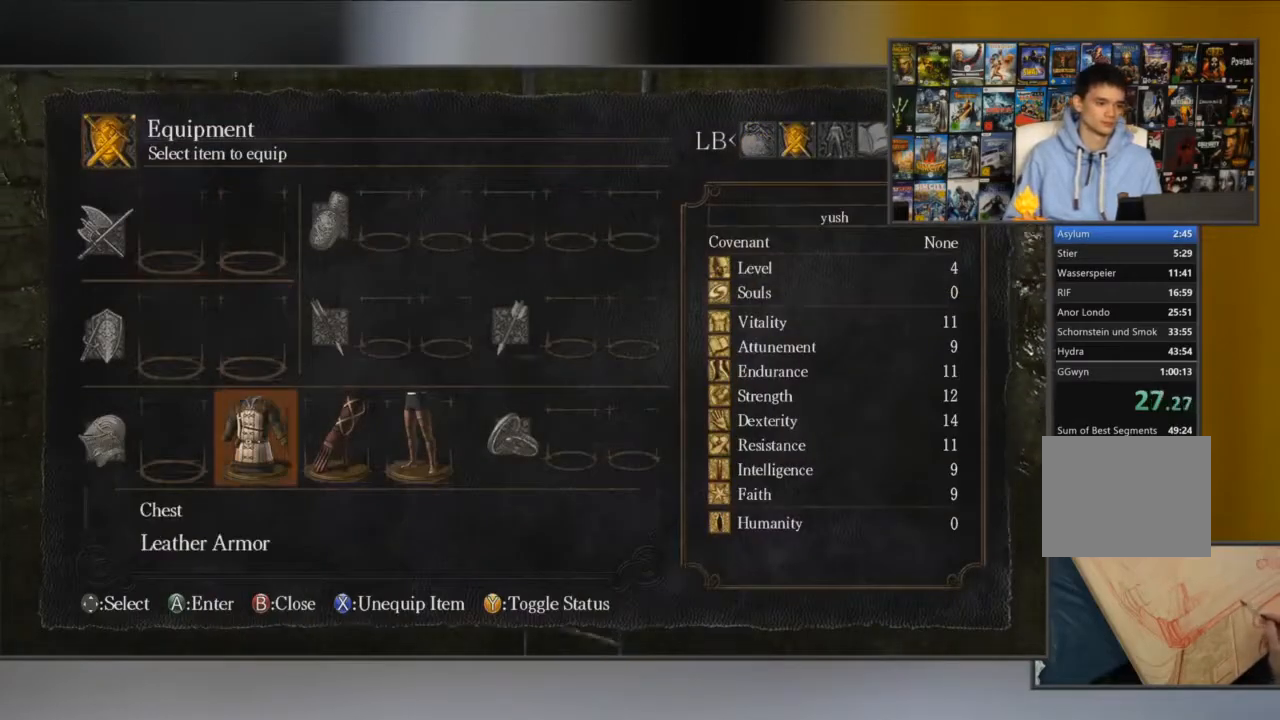
{"dt_ms": 501, "buttons": [], "left_stick": "center", "right_stick": "center", "button_events": [[100, "X", "down"], [234, "X", "up"], [367, "DPAD_RIGHT", "down"], [451, "DPAD_RIGHT", "up"]]}
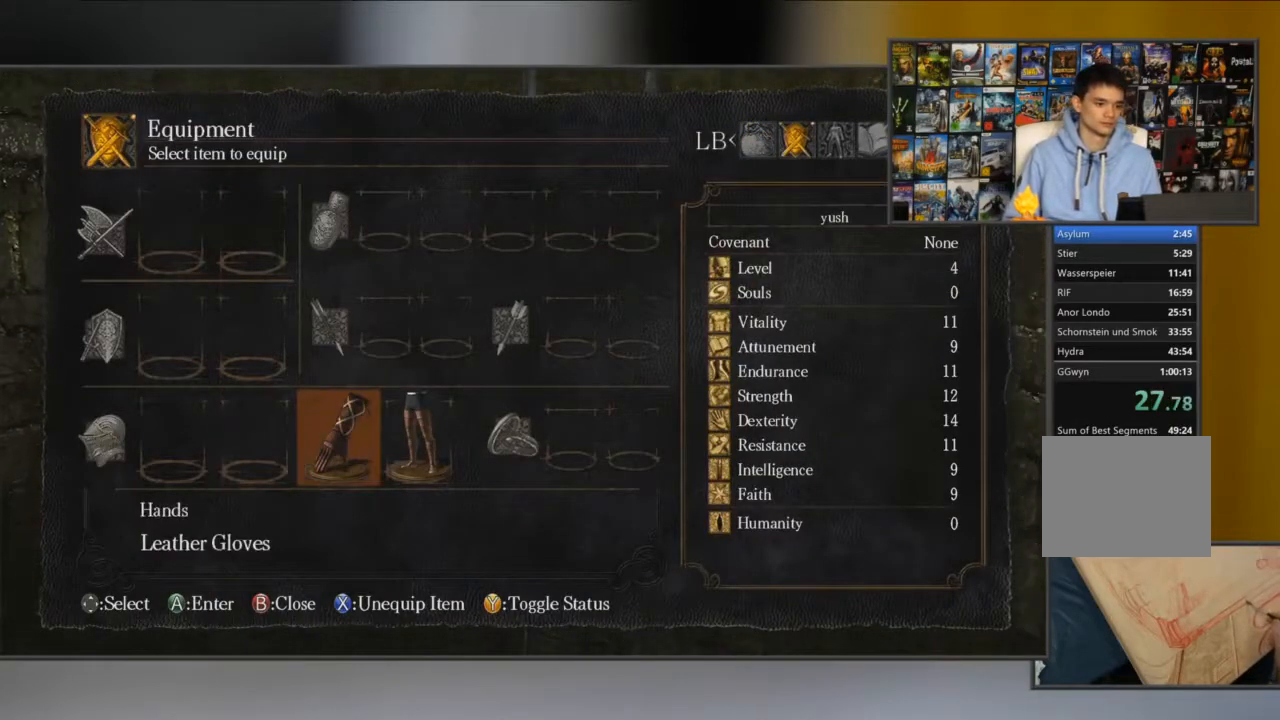
{"dt_ms": 500, "buttons": [], "left_stick": "center", "right_stick": "center", "button_events": [[83, "X", "down"], [183, "X", "up"], [350, "DPAD_RIGHT", "down"], [450, "DPAD_RIGHT", "up"]]}
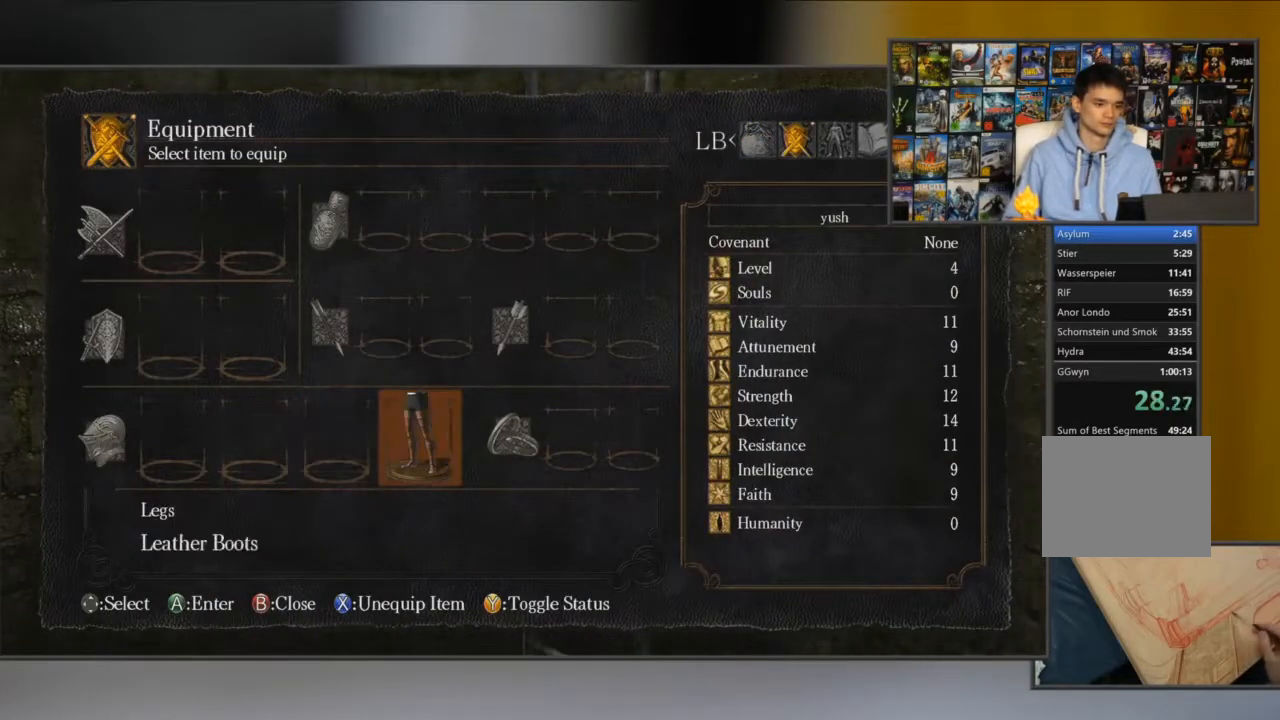
{"dt_ms": 501, "buttons": [], "left_stick": "center", "right_stick": "center", "button_events": [[50, "X", "down"], [150, "X", "up"], [351, "START", "down"], [484, "START", "up"]]}
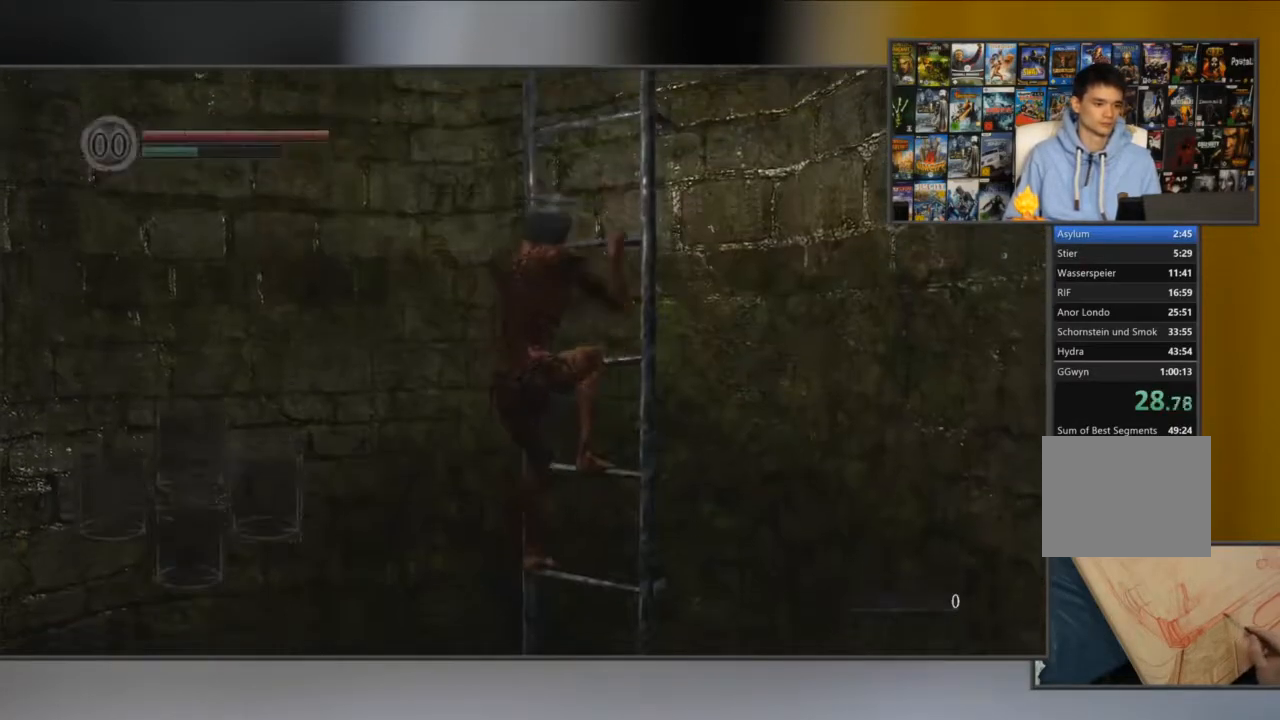
{"dt_ms": 500, "buttons": [], "left_stick": "center", "right_stick": "center", "button_events": []}
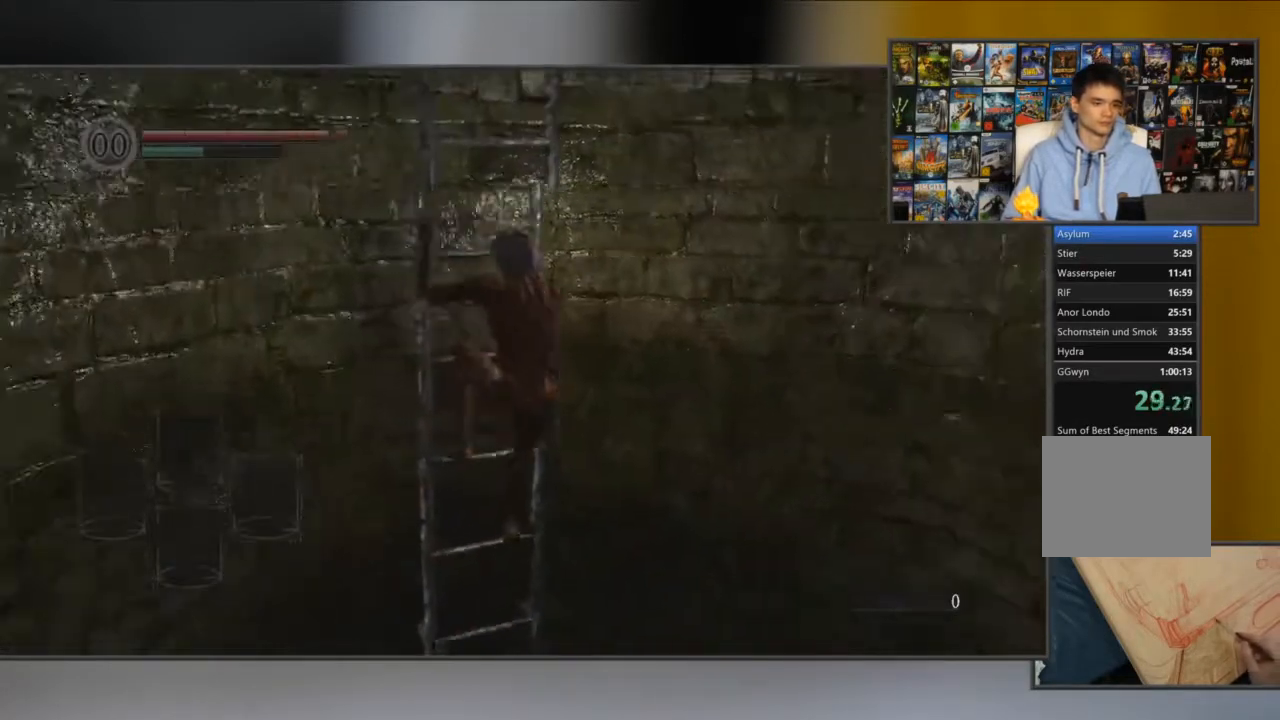
{"dt_ms": 501, "buttons": [], "left_stick": "center", "right_stick": "center", "button_events": []}
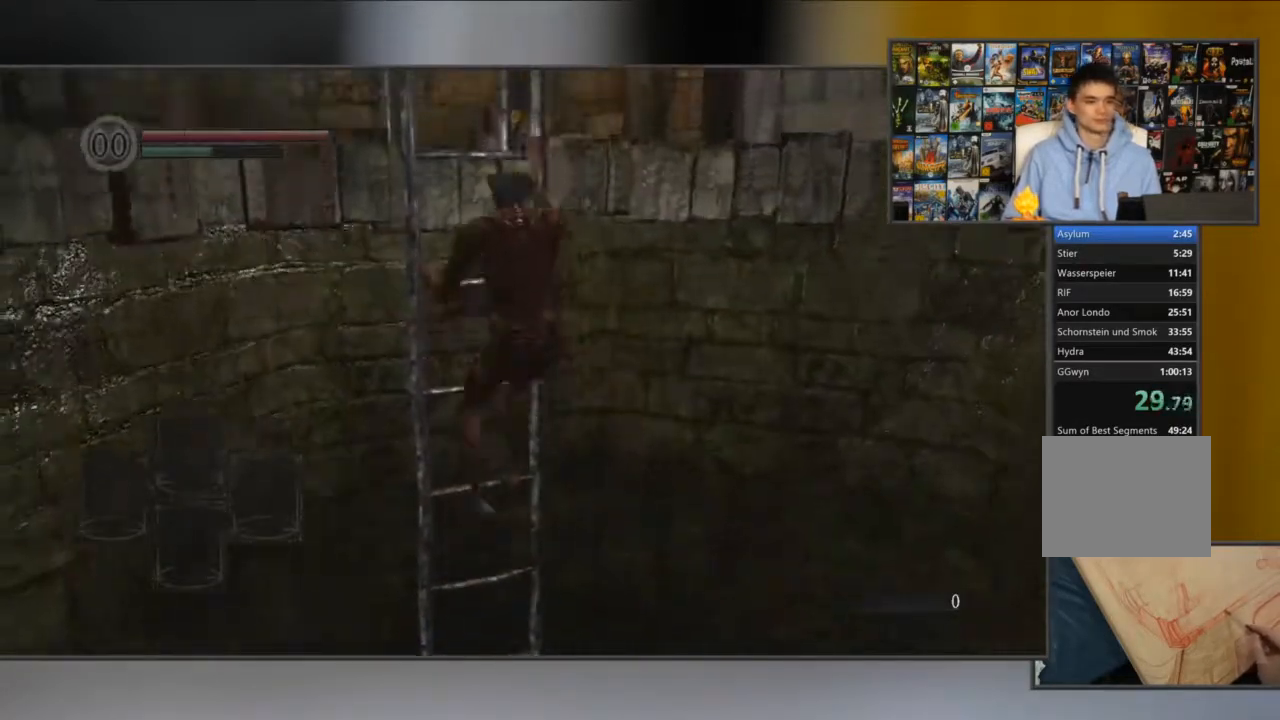
{"dt_ms": 500, "buttons": [], "left_stick": "center", "right_stick": "center", "button_events": []}
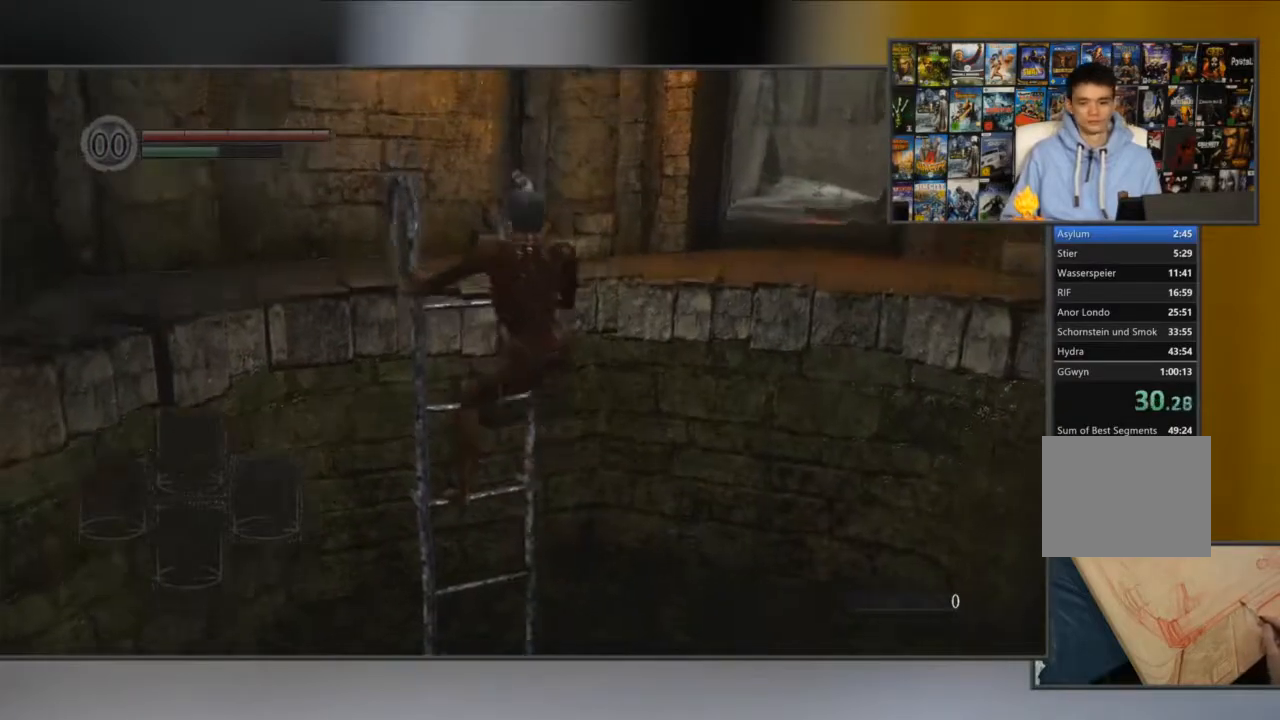
{"dt_ms": 501, "buttons": [], "left_stick": "center", "right_stick": "center", "button_events": []}
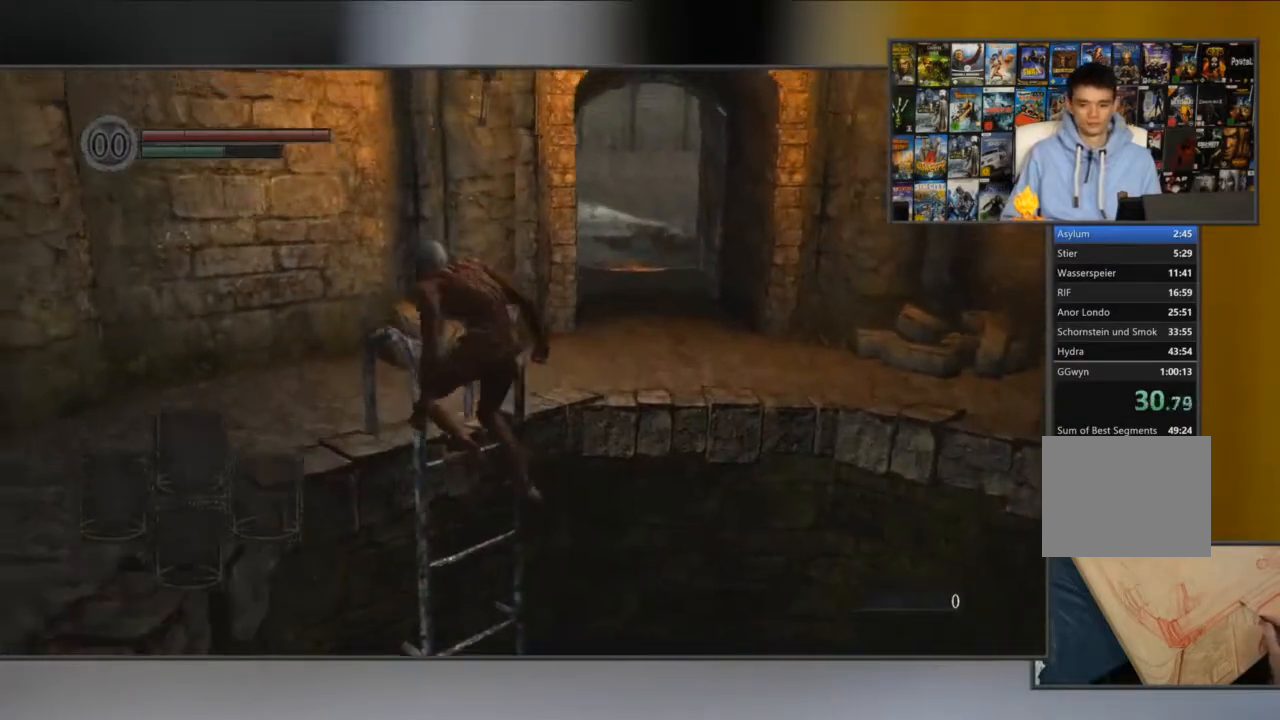
{"dt_ms": 500, "buttons": ["B"], "left_stick": "right", "right_stick": "center", "button_events": [[150, "B", "down"]]}
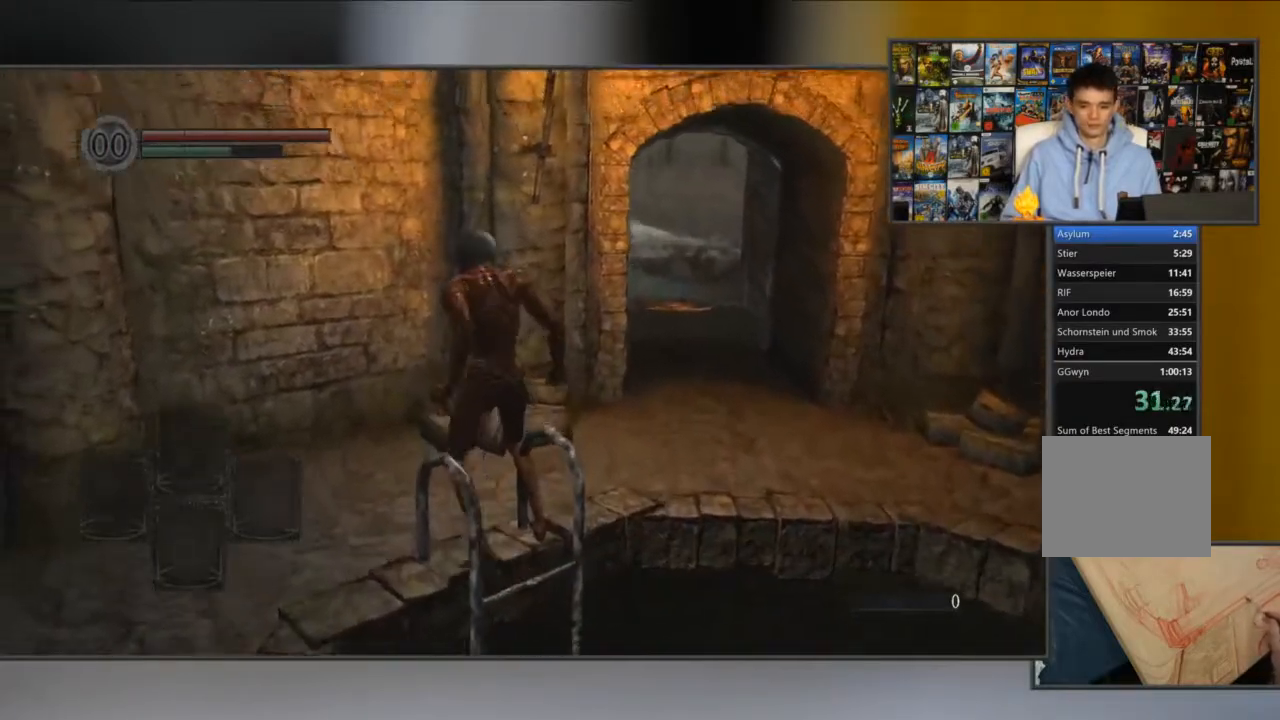
{"dt_ms": 501, "buttons": ["B"], "left_stick": "right", "right_stick": "center", "button_events": []}
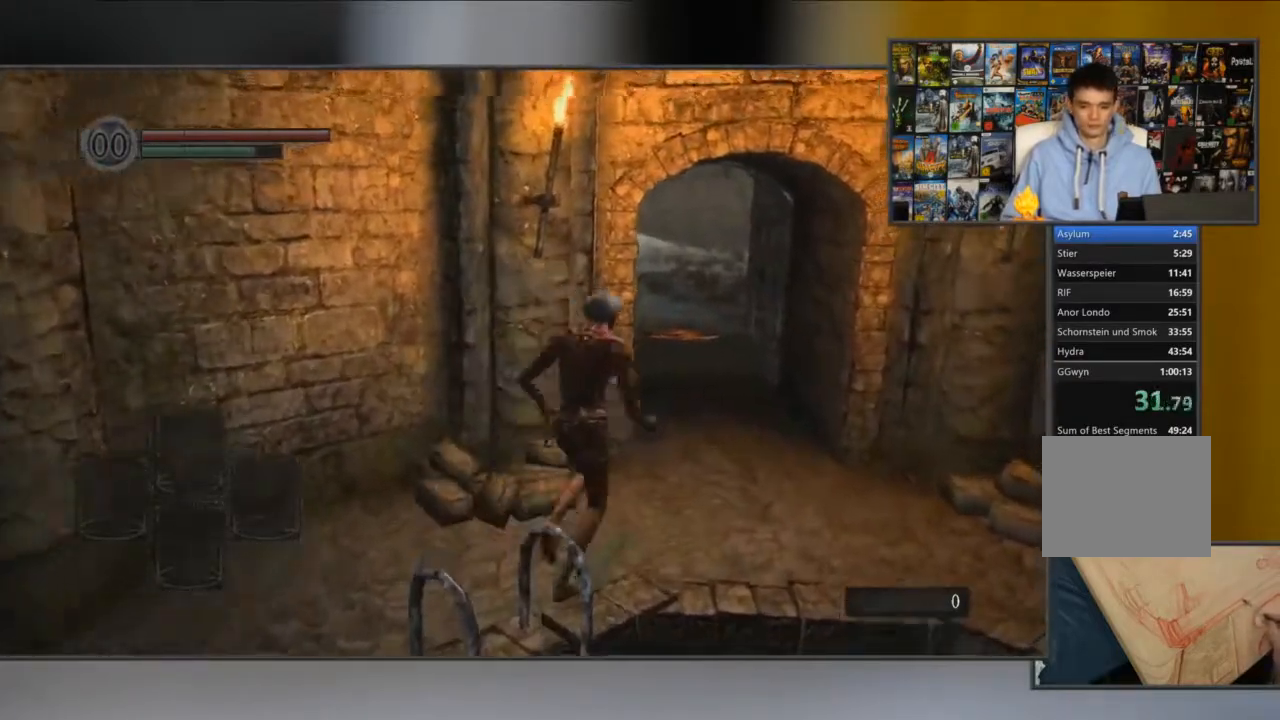
{"dt_ms": 500, "buttons": ["B"], "left_stick": "center", "right_stick": "center", "button_events": []}
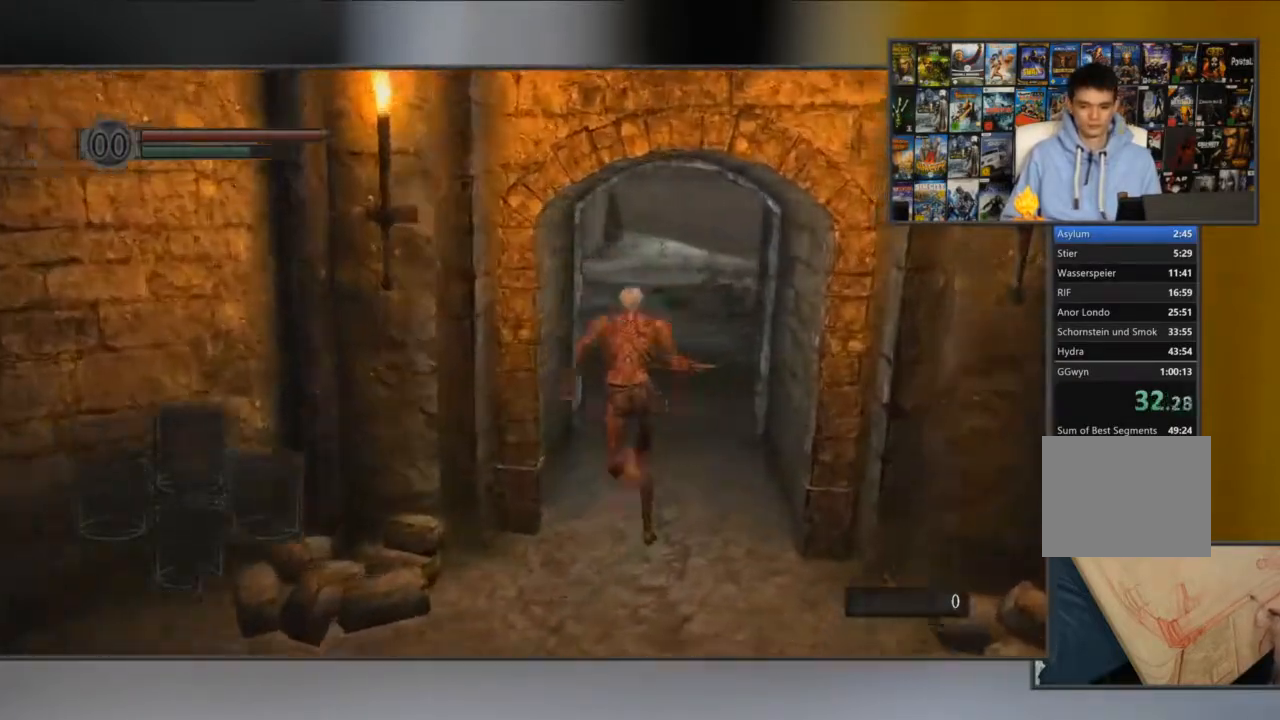
{"dt_ms": 985, "buttons": ["B"], "left_stick": "center", "right_stick": "center", "button_events": []}
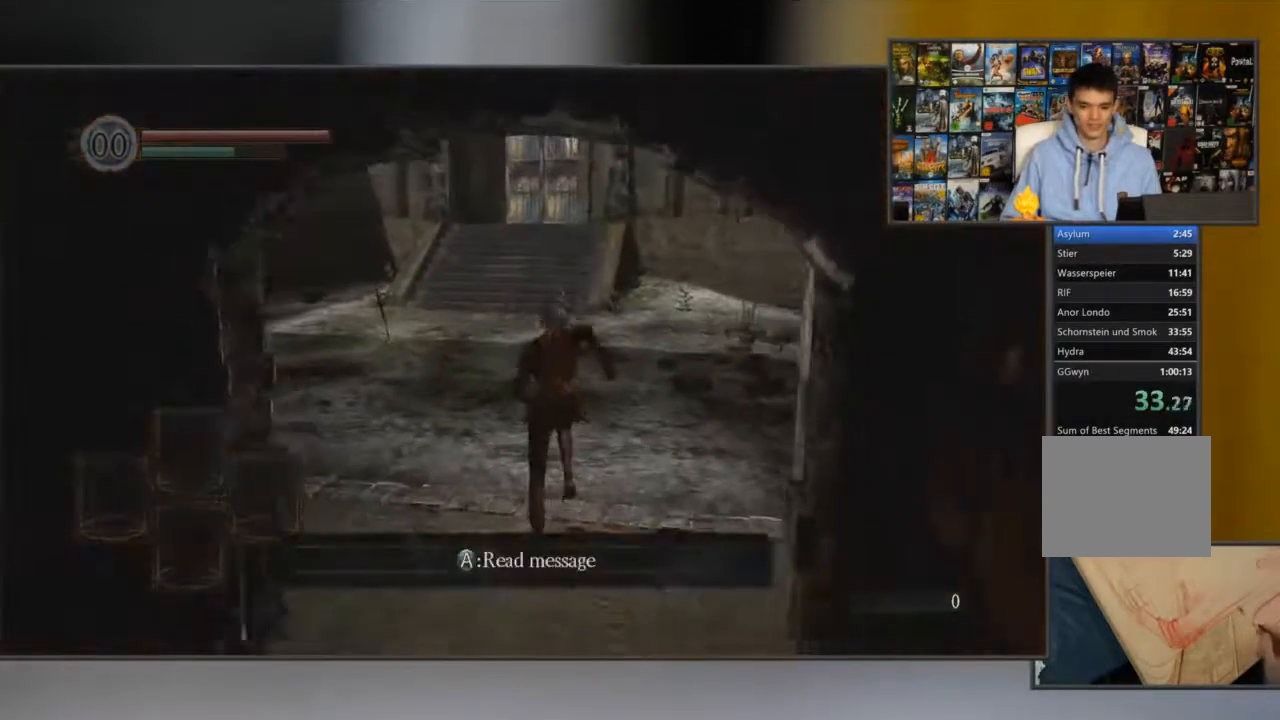
{"dt_ms": 500, "buttons": ["B"], "left_stick": "center", "right_stick": "center", "button_events": []}
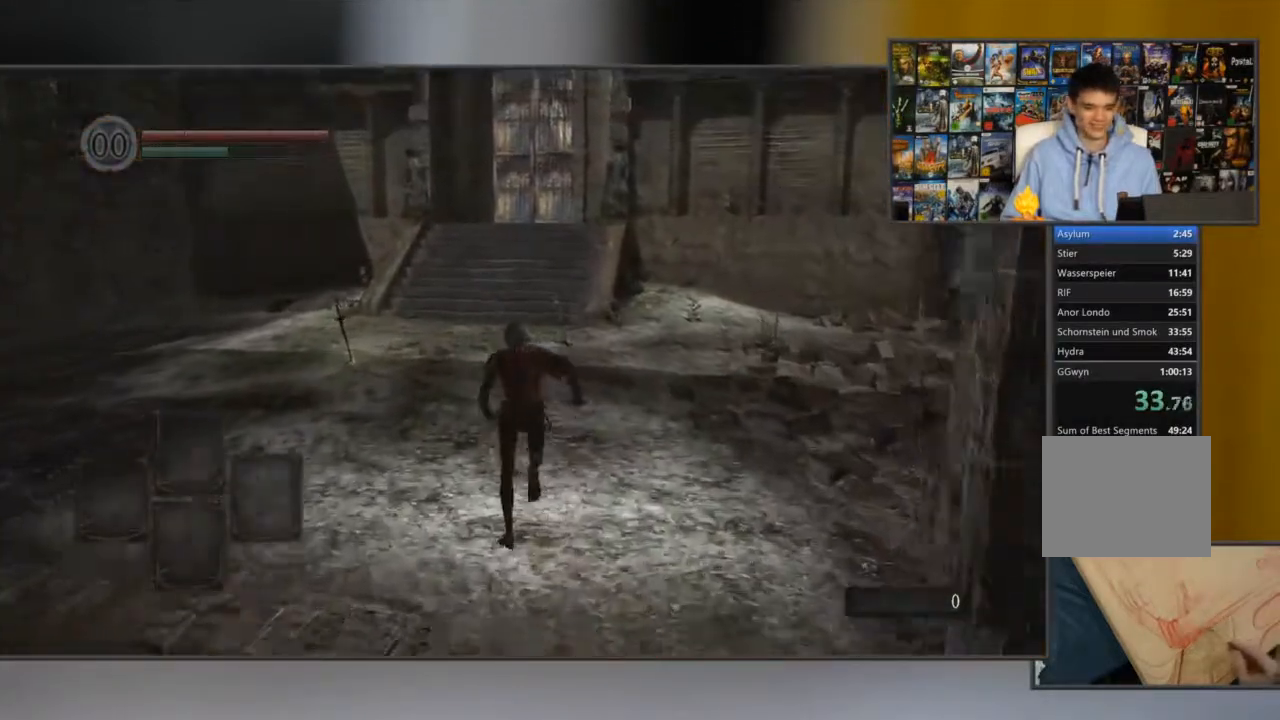
{"dt_ms": 501, "buttons": ["B"], "left_stick": "center", "right_stick": "center", "button_events": []}
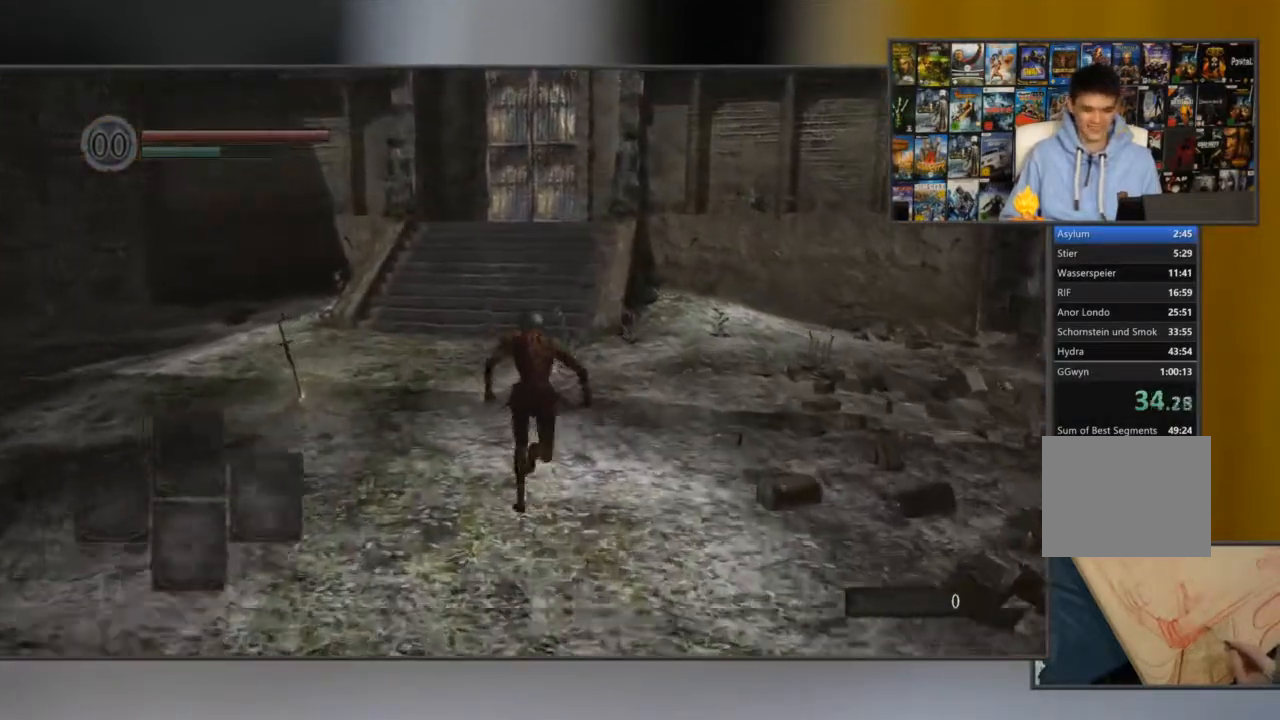
{"dt_ms": 500, "buttons": ["B"], "left_stick": "center", "right_stick": "center", "button_events": []}
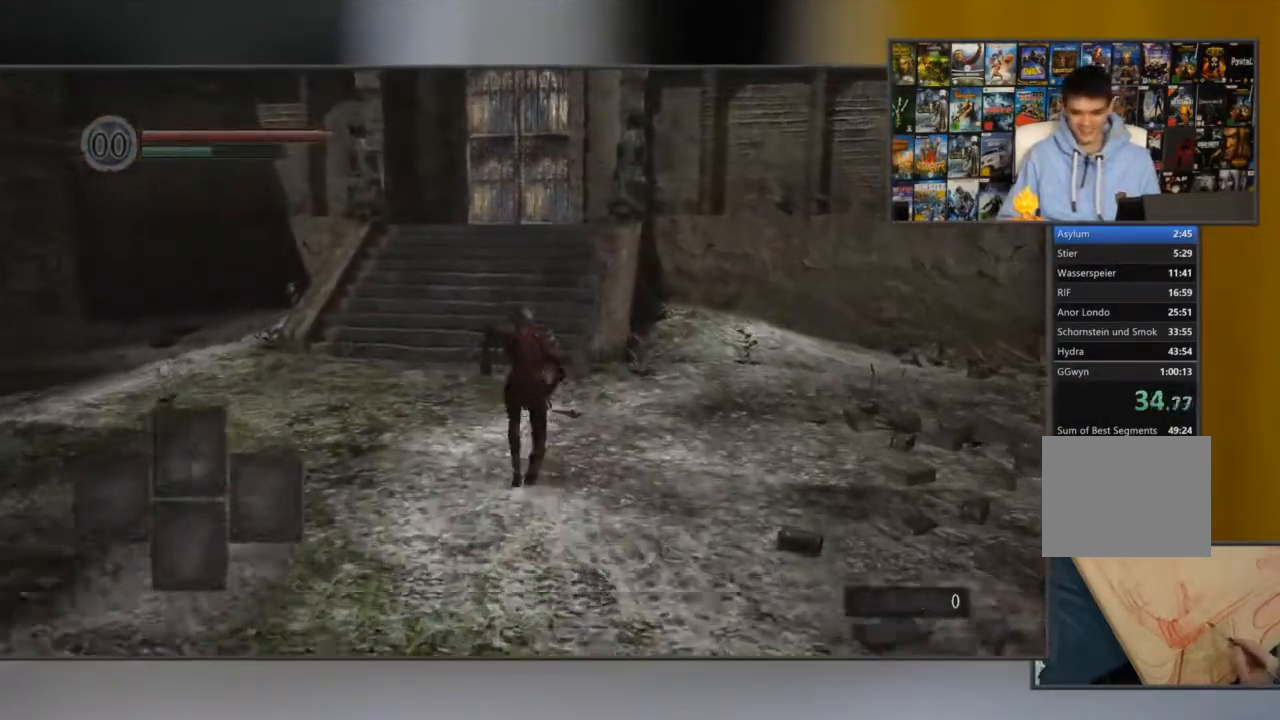
{"dt_ms": 501, "buttons": ["B"], "left_stick": "center", "right_stick": "center", "button_events": []}
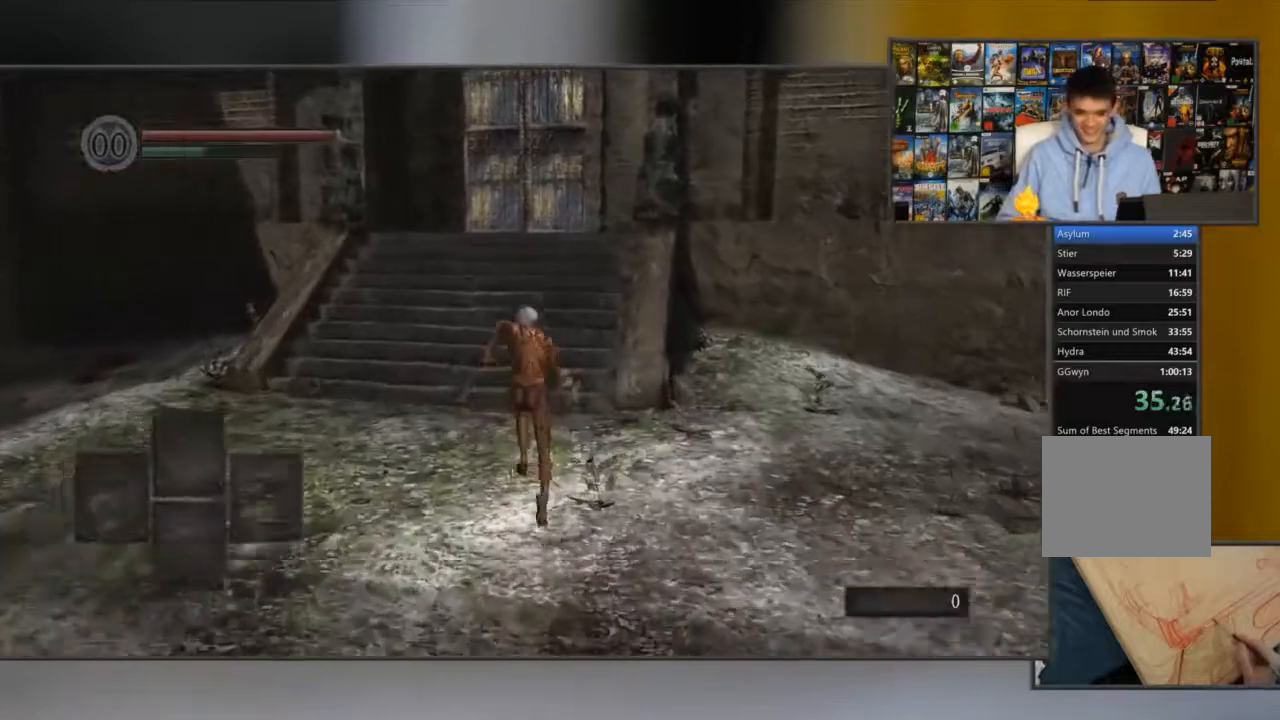
{"dt_ms": 500, "buttons": ["B"], "left_stick": "center", "right_stick": "center", "button_events": []}
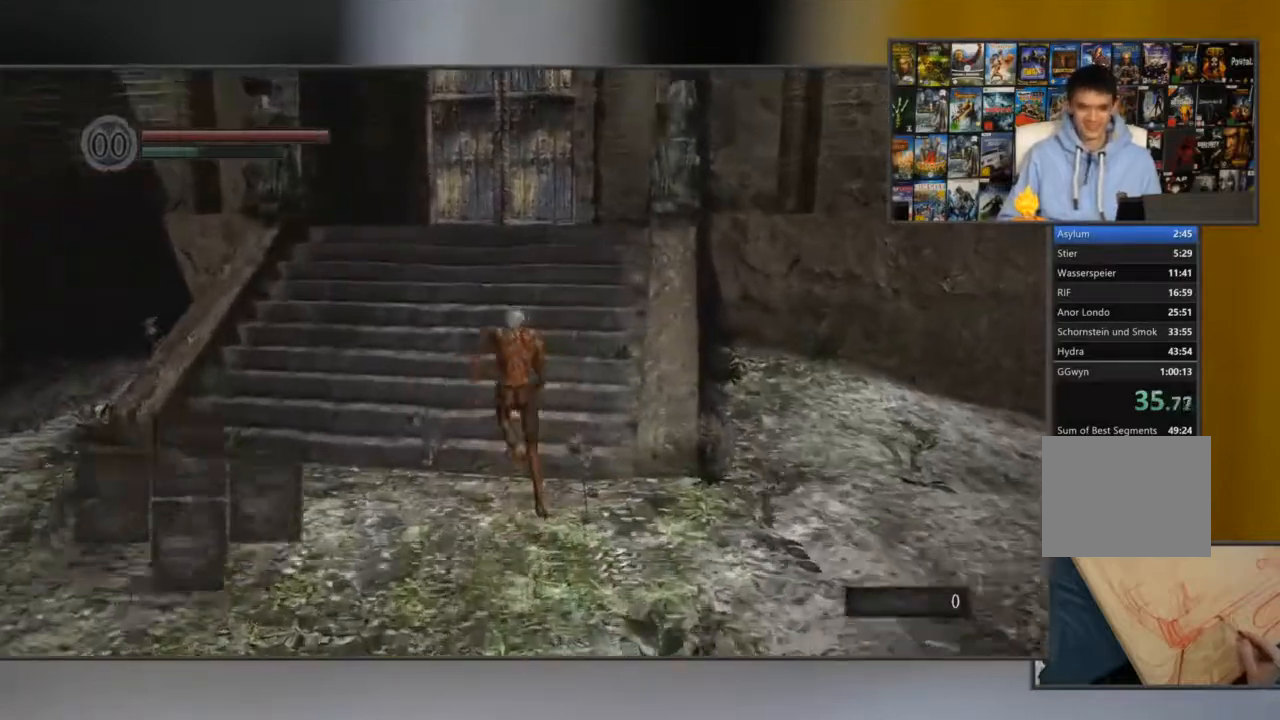
{"dt_ms": 501, "buttons": ["B"], "left_stick": "center", "right_stick": "center", "button_events": []}
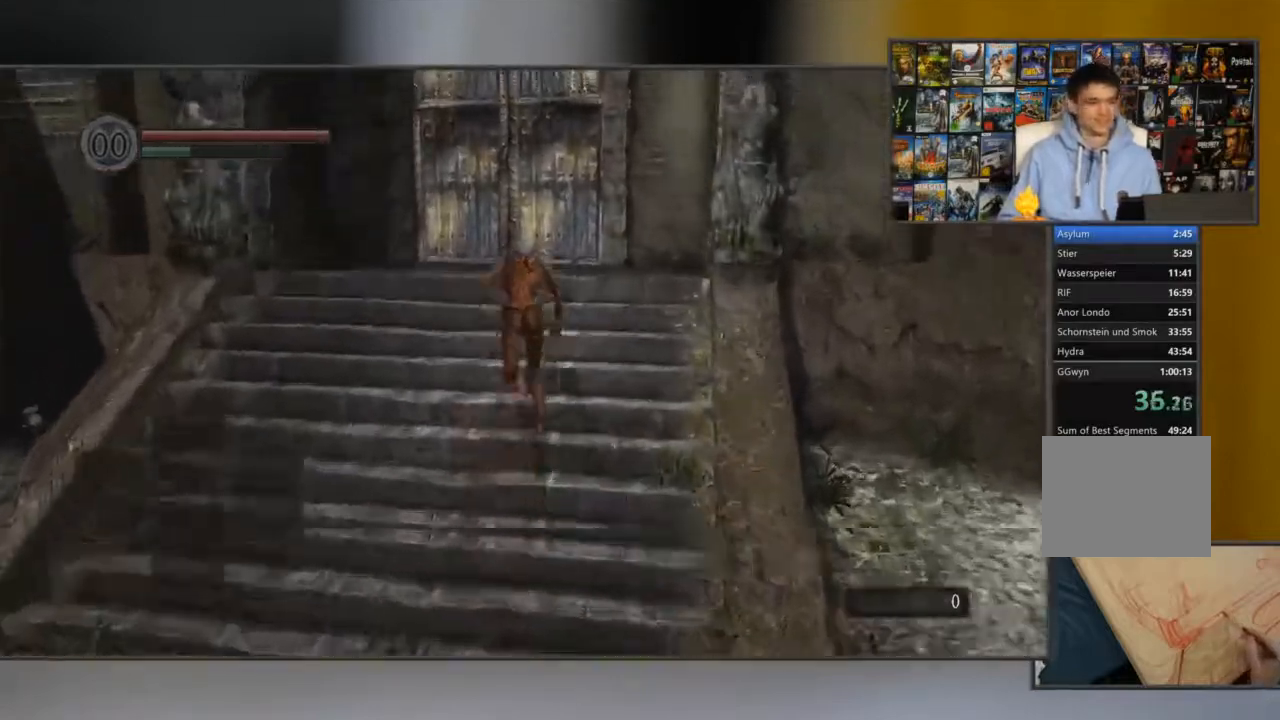
{"dt_ms": 500, "buttons": ["B"], "left_stick": "center", "right_stick": "center", "button_events": []}